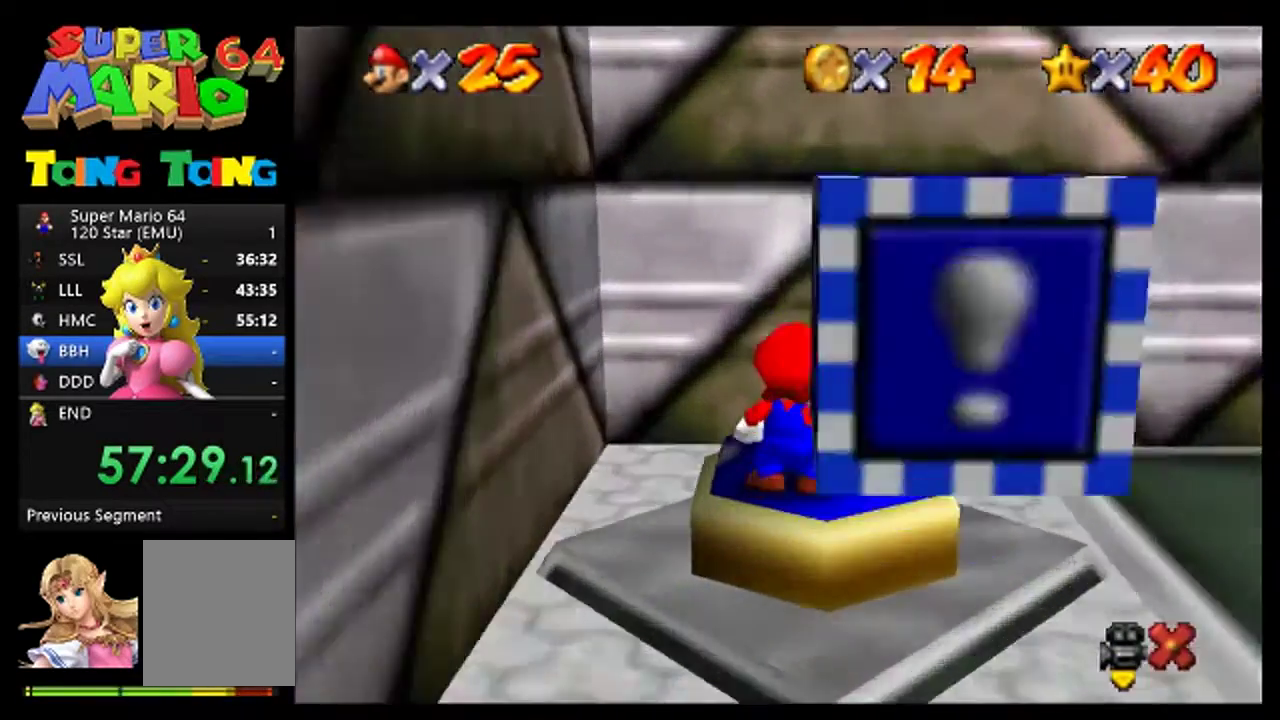
Gameplay with a controller (Nintendo layout); each line is a JSON object with the inputs held at the frame after it. "events" lists button and stick changes between this image and that frame as [ms after this image, input, new state], when the widget could be followed in between. This overlay highlights the sticks when they move; stick clicks (L3) are not distinguishable. Not read: L1 L3 R1 R3.
{"buttons": ["A"], "left_stick": "center", "events": [[100, "A", "down"], [167, "A", "up"], [267, "A", "down"], [367, "A", "up"], [433, "left_stick", "center"], [467, "A", "down"]]}
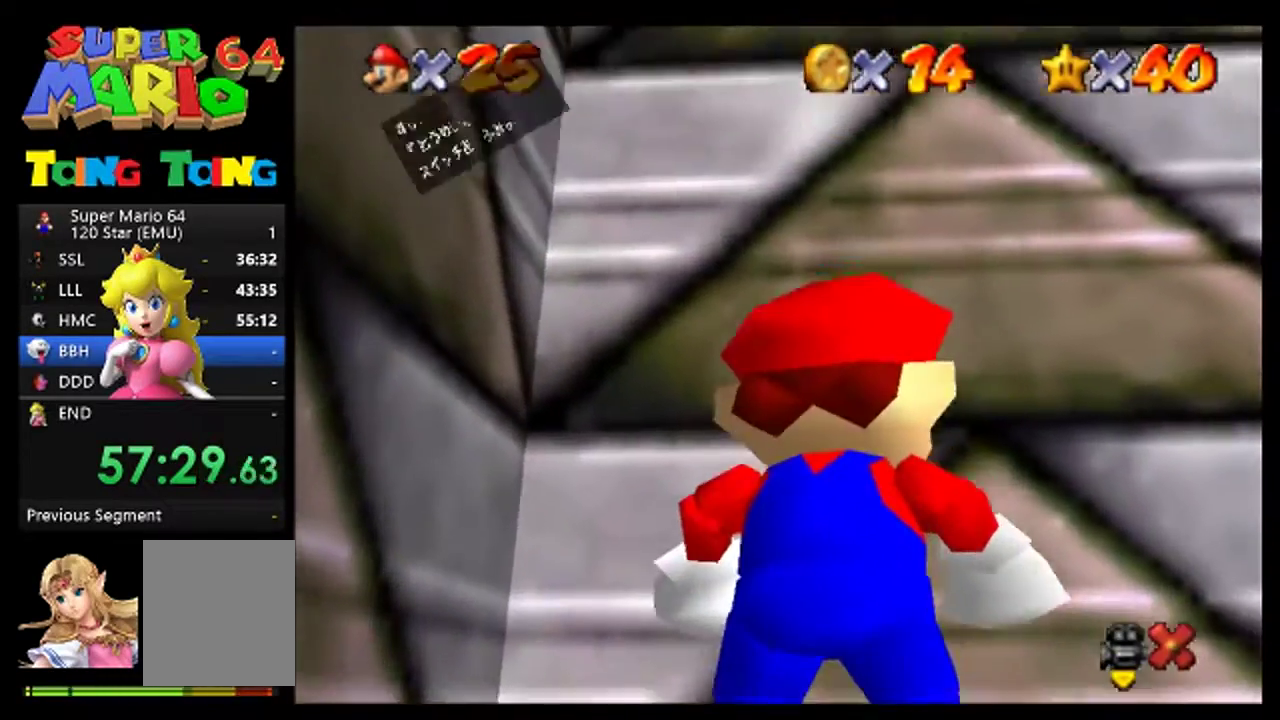
{"buttons": [], "left_stick": "center", "events": [[33, "A", "up"], [167, "A", "down"], [233, "A", "up"], [367, "A", "down"], [433, "A", "up"]]}
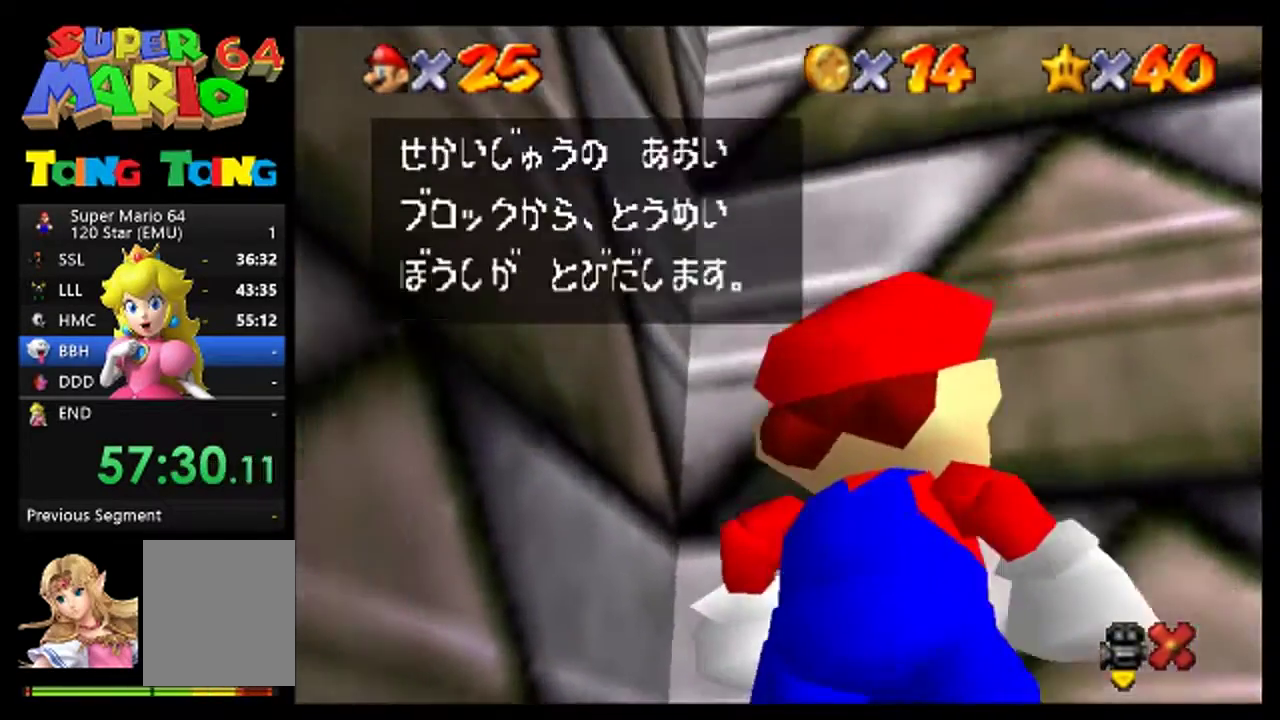
{"buttons": [], "left_stick": "center", "events": [[233, "A", "down"], [300, "A", "up"], [400, "A", "down"], [467, "A", "up"]]}
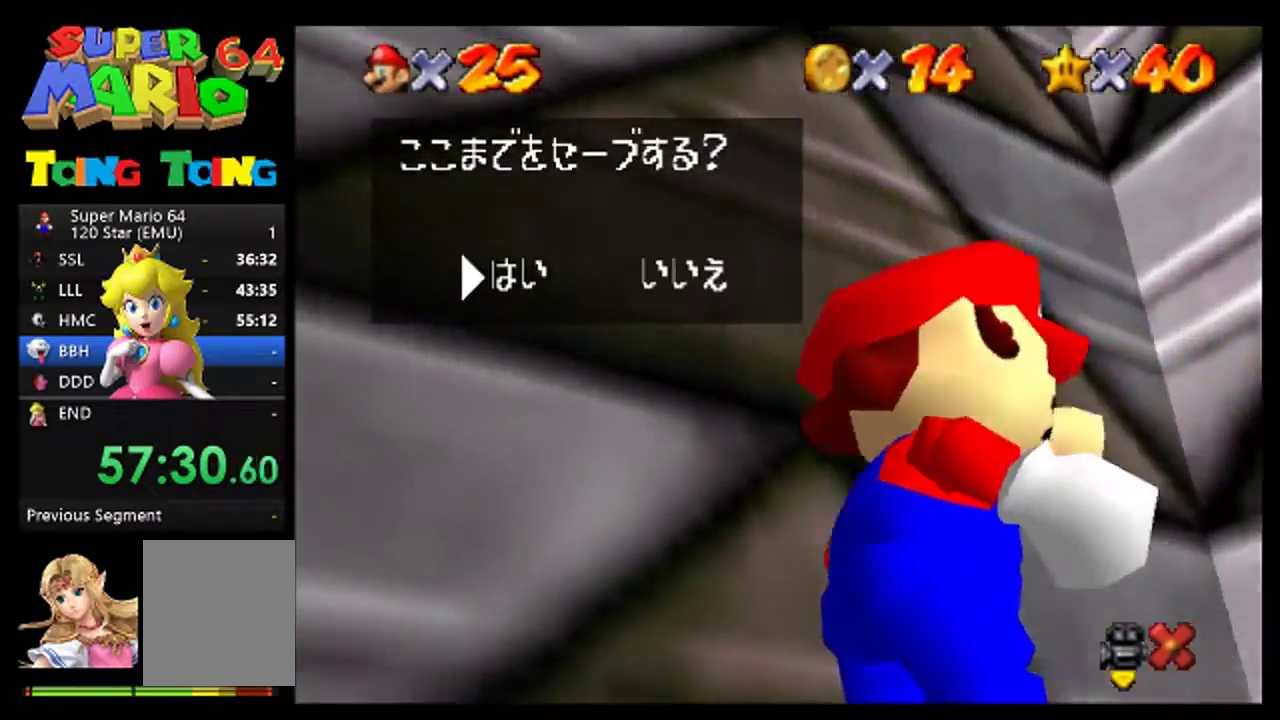
{"buttons": [], "left_stick": "center", "events": [[100, "A", "down"], [167, "A", "up"], [267, "A", "down"], [333, "A", "up"]]}
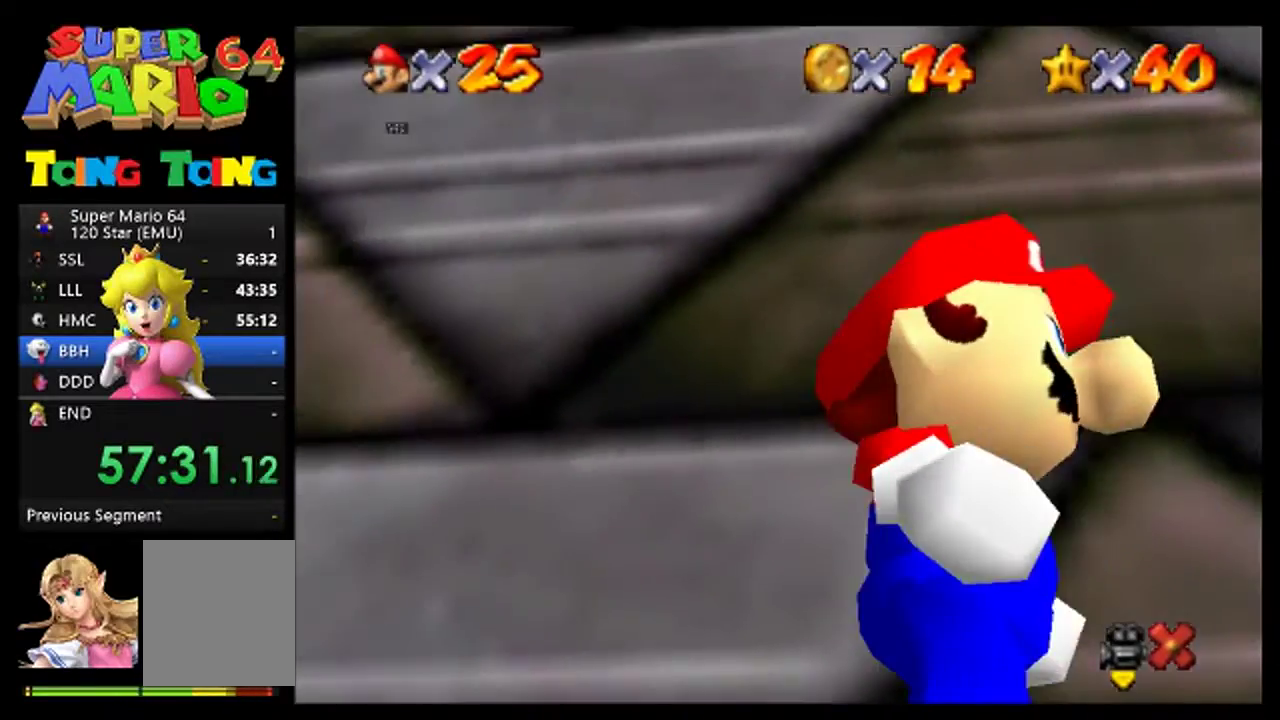
{"buttons": [], "left_stick": "center", "events": []}